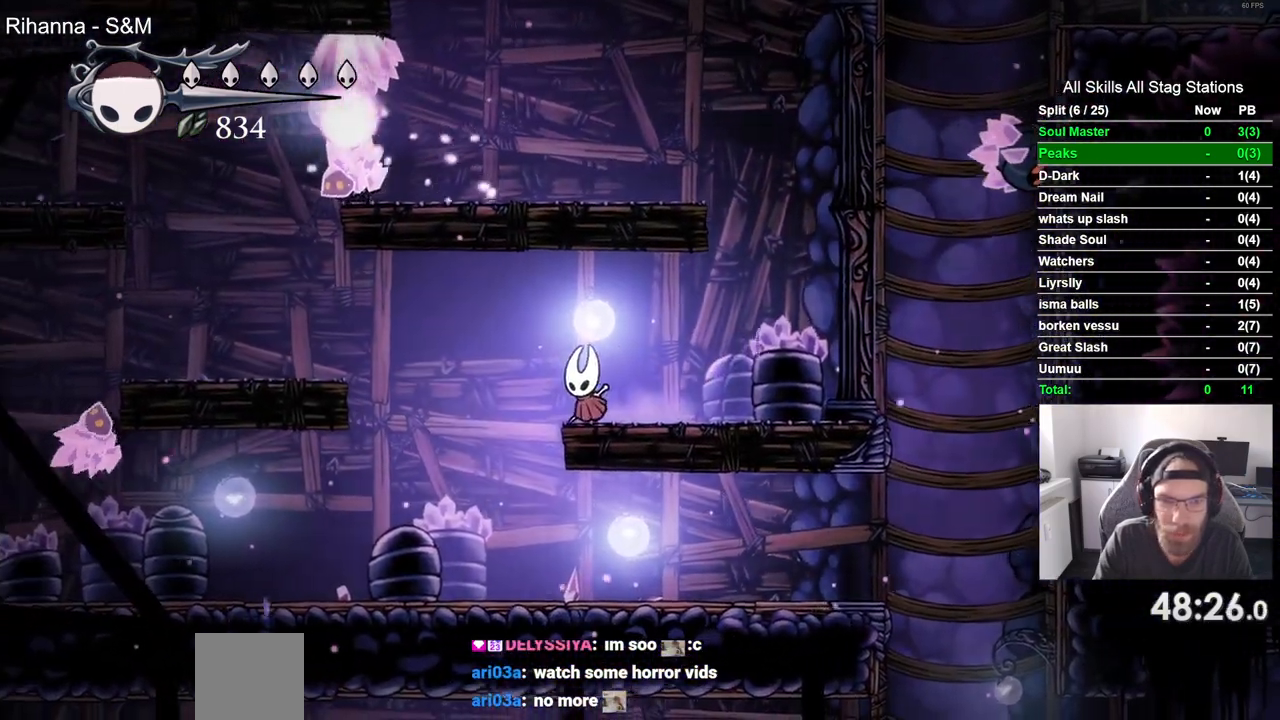
Gameplay with a controller (PlayStation layout); each line is a JSON object with the inputs held at the frame after it (dt_ms = milliseconds from this image to that frame). "events" lists button and stick changes between this image and that frame as [ms after this image, input, new state], when the widget could be followed in between.
{"dt_ms": 500, "buttons": ["CROSS"], "left_stick": "center", "right_stick": "center", "events": [[500, "CROSS", "down"]]}
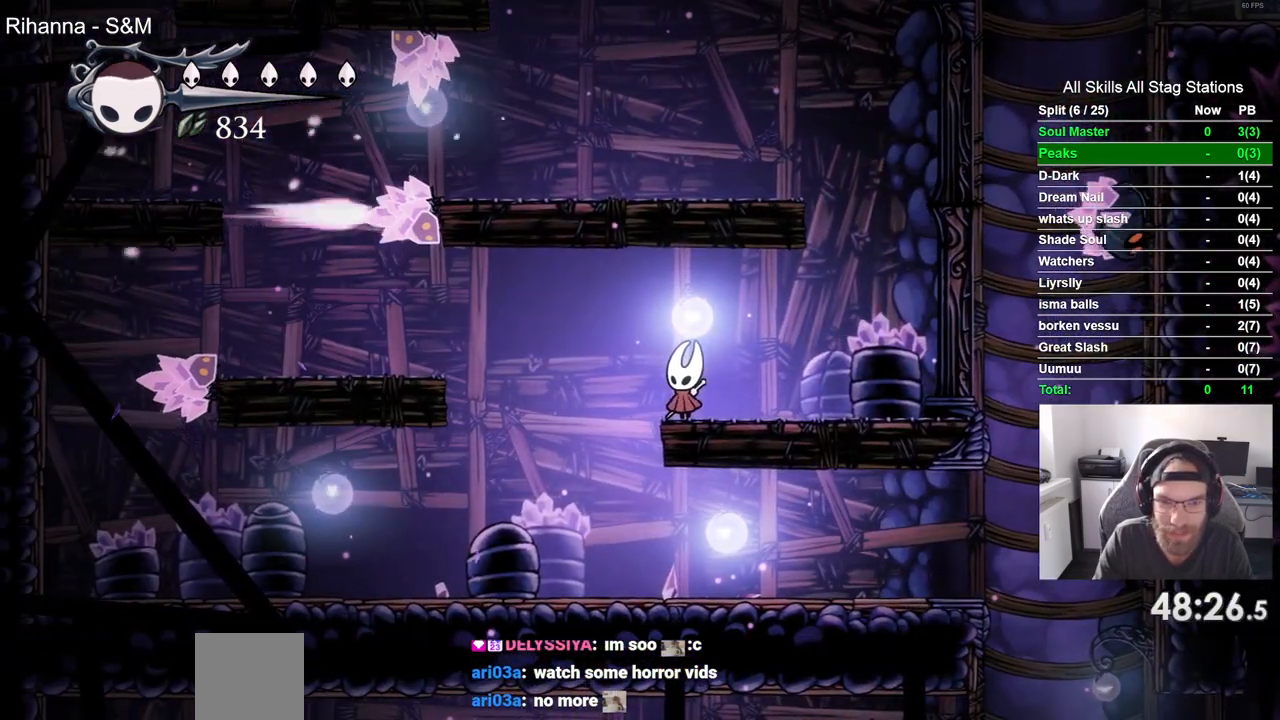
{"dt_ms": 500, "buttons": [], "left_stick": "center", "right_stick": "center", "events": [[100, "CROSS", "up"], [167, "R1", "down"], [283, "R1", "up"]]}
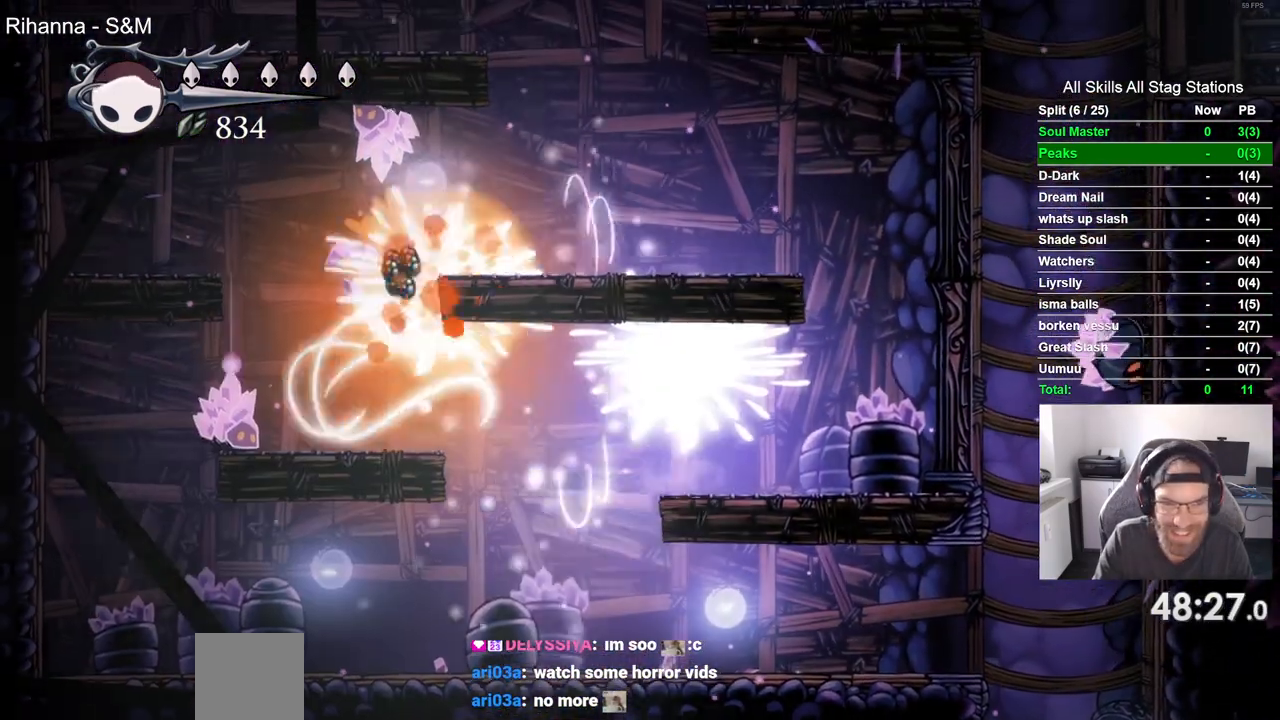
{"dt_ms": 500, "buttons": [], "left_stick": "center", "right_stick": "center", "events": [[183, "DPAD_LEFT", "down"], [467, "DPAD_LEFT", "up"]]}
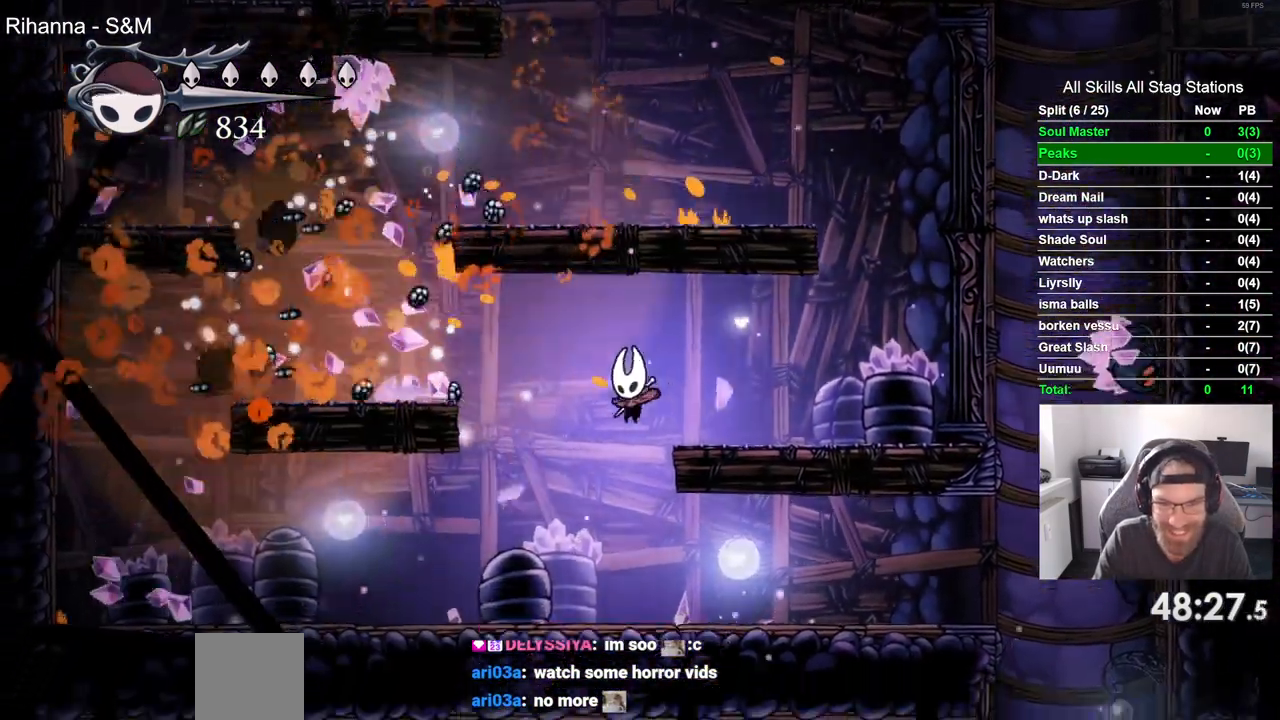
{"dt_ms": 500, "buttons": ["DPAD_RIGHT"], "left_stick": "center", "right_stick": "center", "events": [[100, "DPAD_RIGHT", "down"]]}
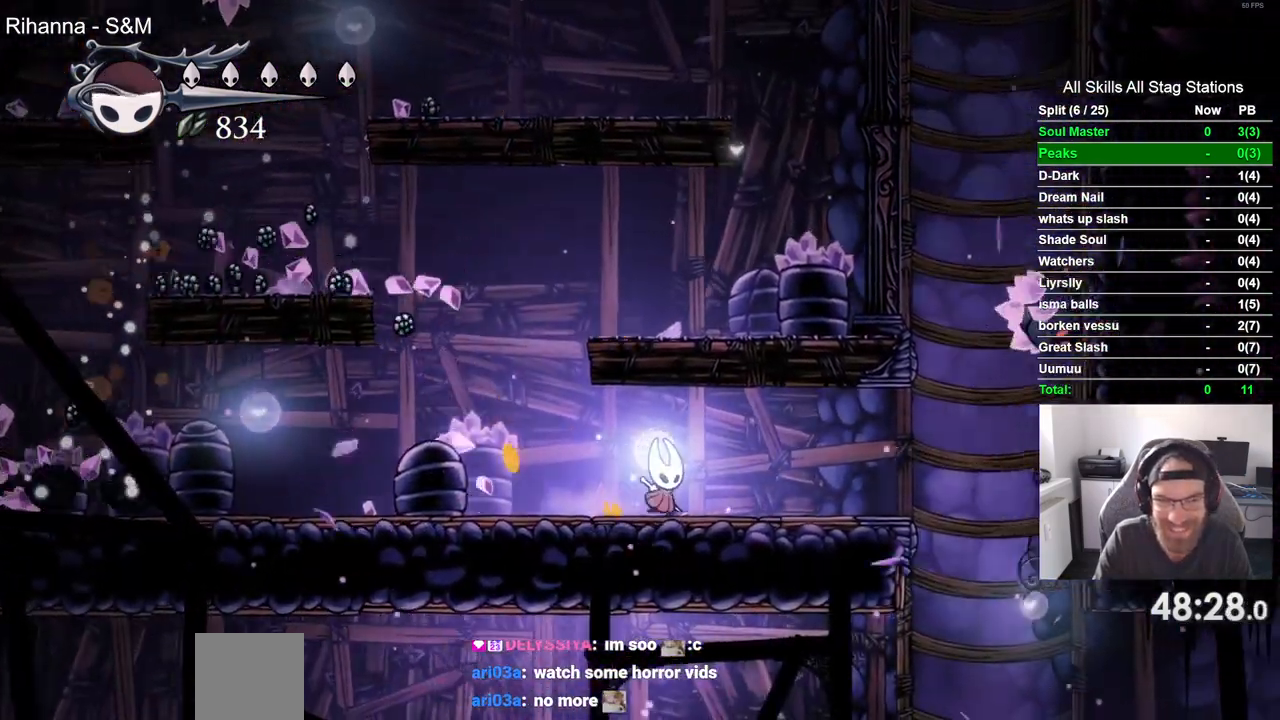
{"dt_ms": 500, "buttons": [], "left_stick": "center", "right_stick": "center", "events": [[83, "DPAD_RIGHT", "up"], [233, "DPAD_RIGHT", "down"], [433, "DPAD_RIGHT", "up"]]}
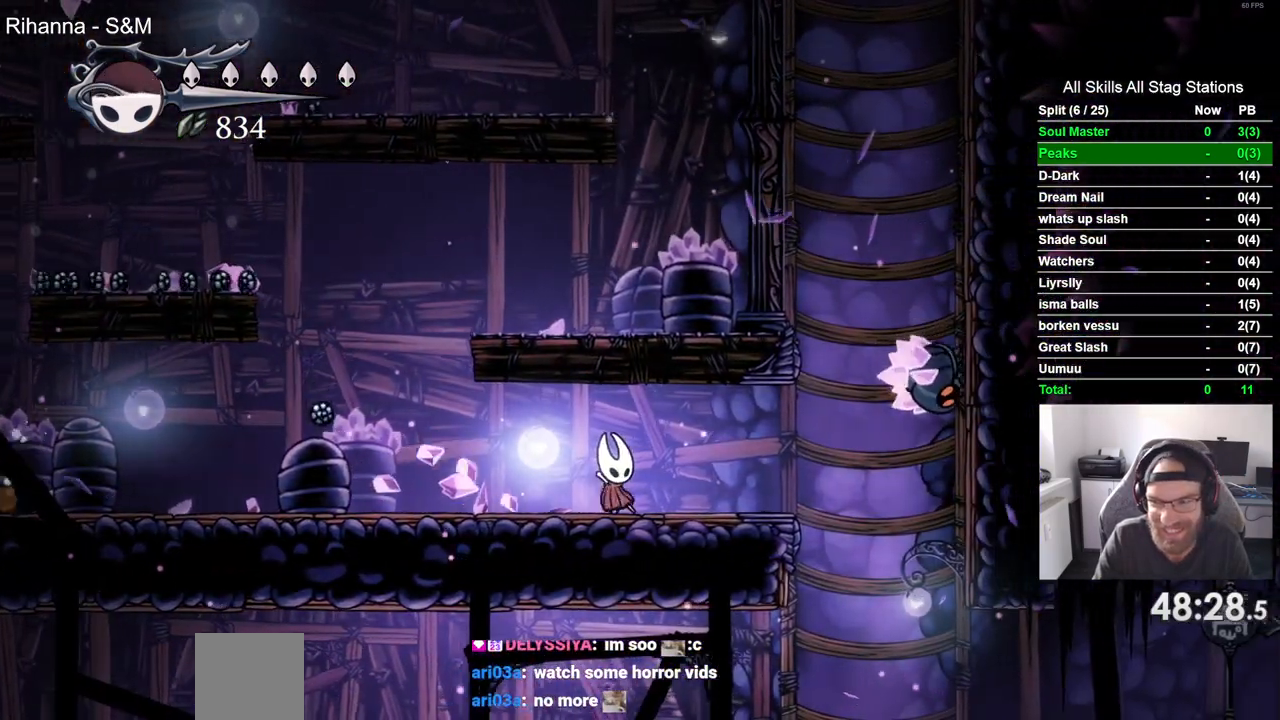
{"dt_ms": 1000, "buttons": ["DPAD_RIGHT"], "left_stick": "center", "right_stick": "center"}
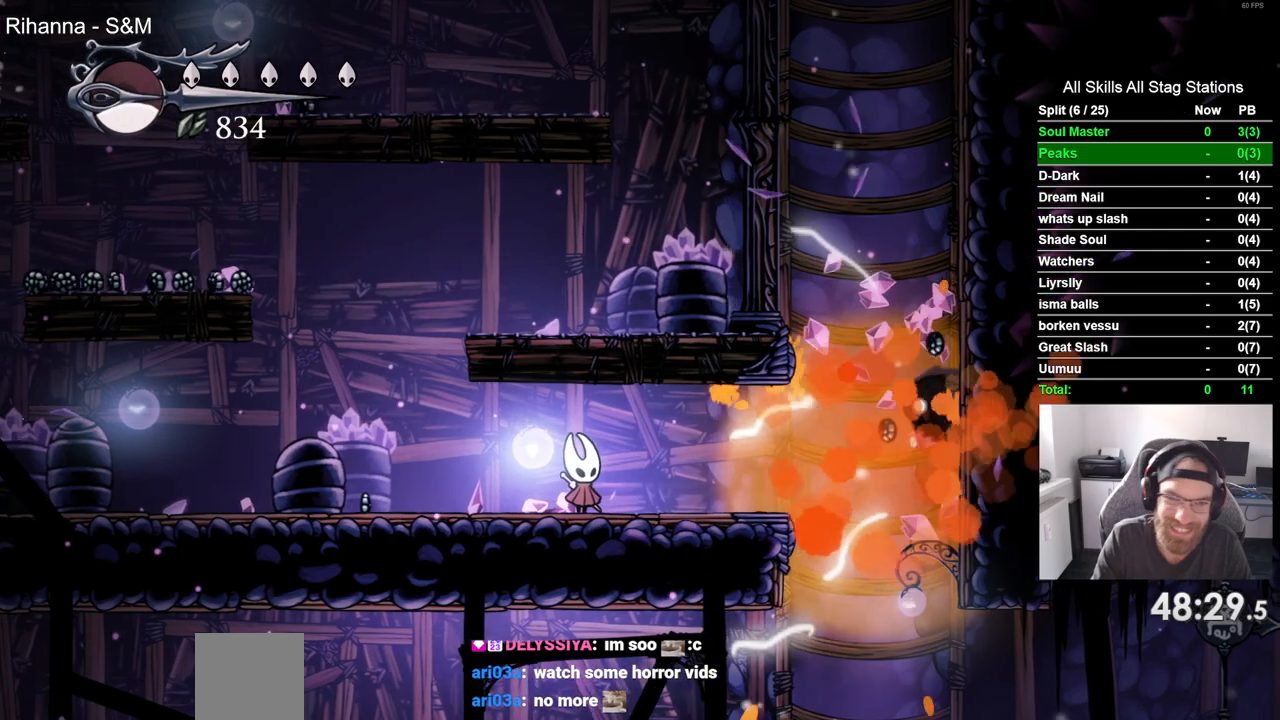
{"dt_ms": 500, "buttons": ["DPAD_RIGHT"], "left_stick": "center", "right_stick": "center", "events": []}
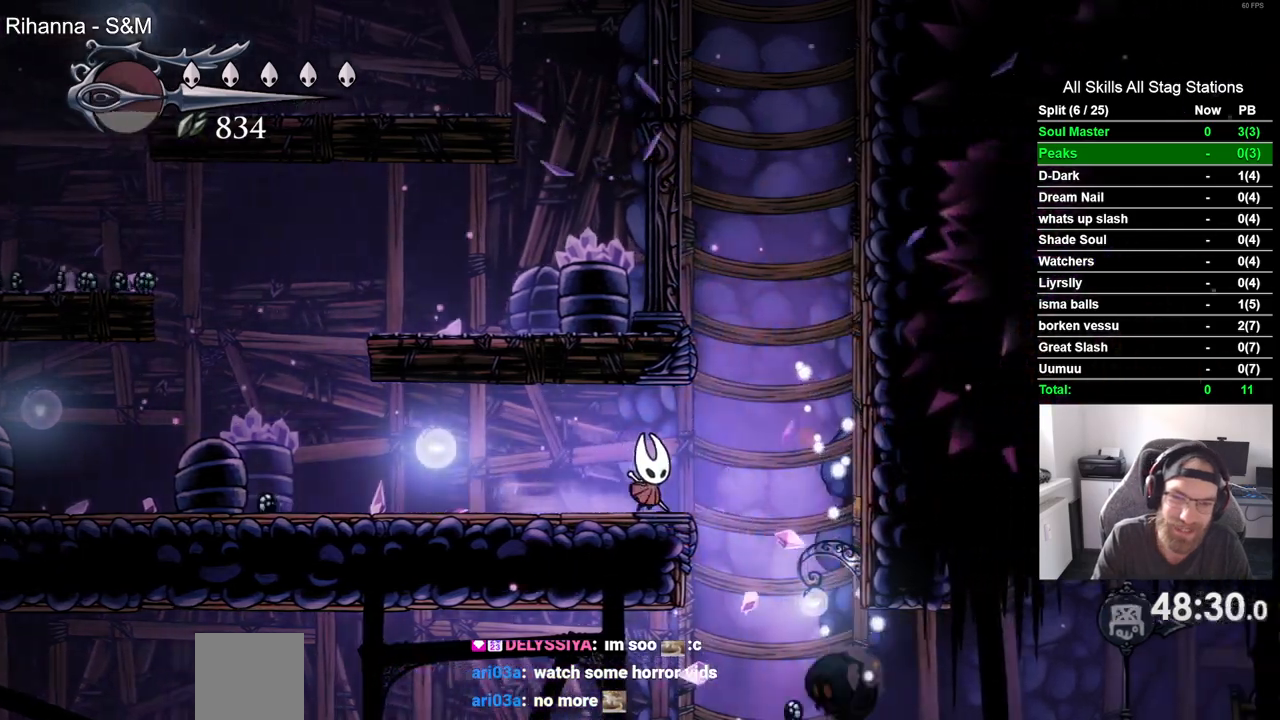
{"dt_ms": 500, "buttons": ["DPAD_RIGHT"], "left_stick": "center", "right_stick": "center", "events": [[50, "CROSS", "down"], [483, "CROSS", "up"]]}
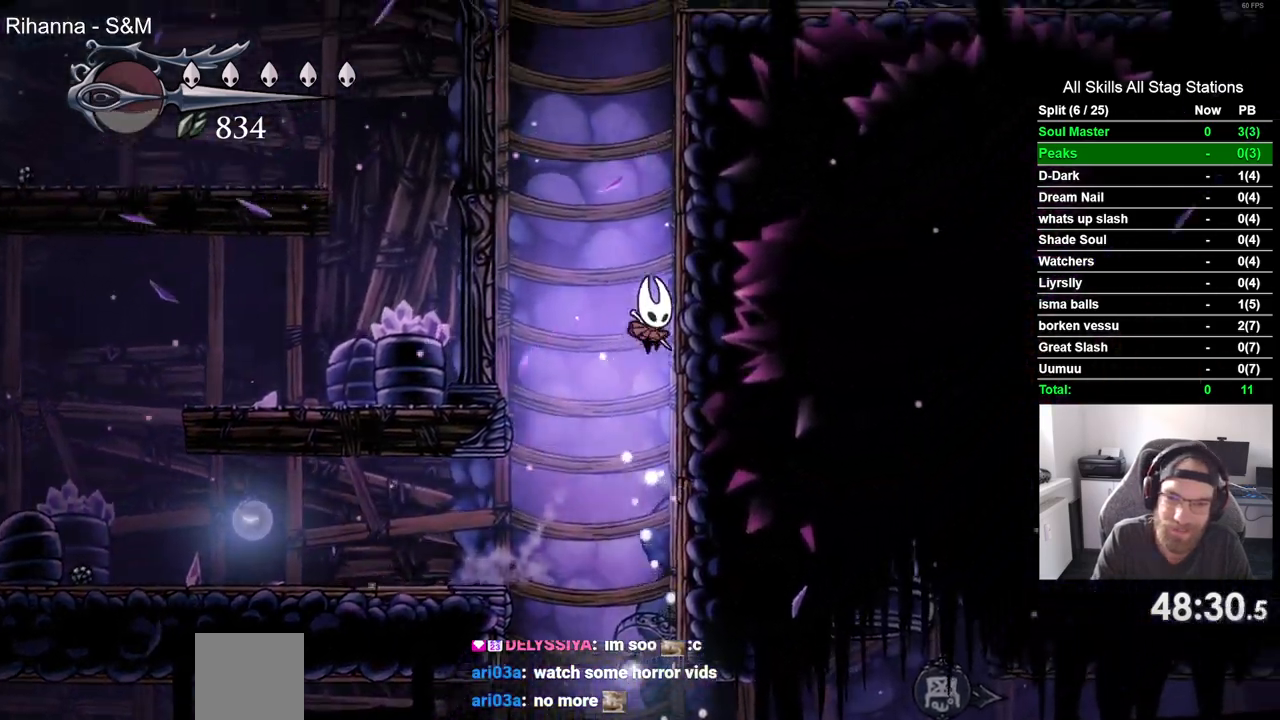
{"dt_ms": 500, "buttons": ["CROSS", "DPAD_RIGHT"], "left_stick": "center", "right_stick": "center", "events": [[50, "CROSS", "down"], [333, "CROSS", "up"], [433, "CROSS", "down"]]}
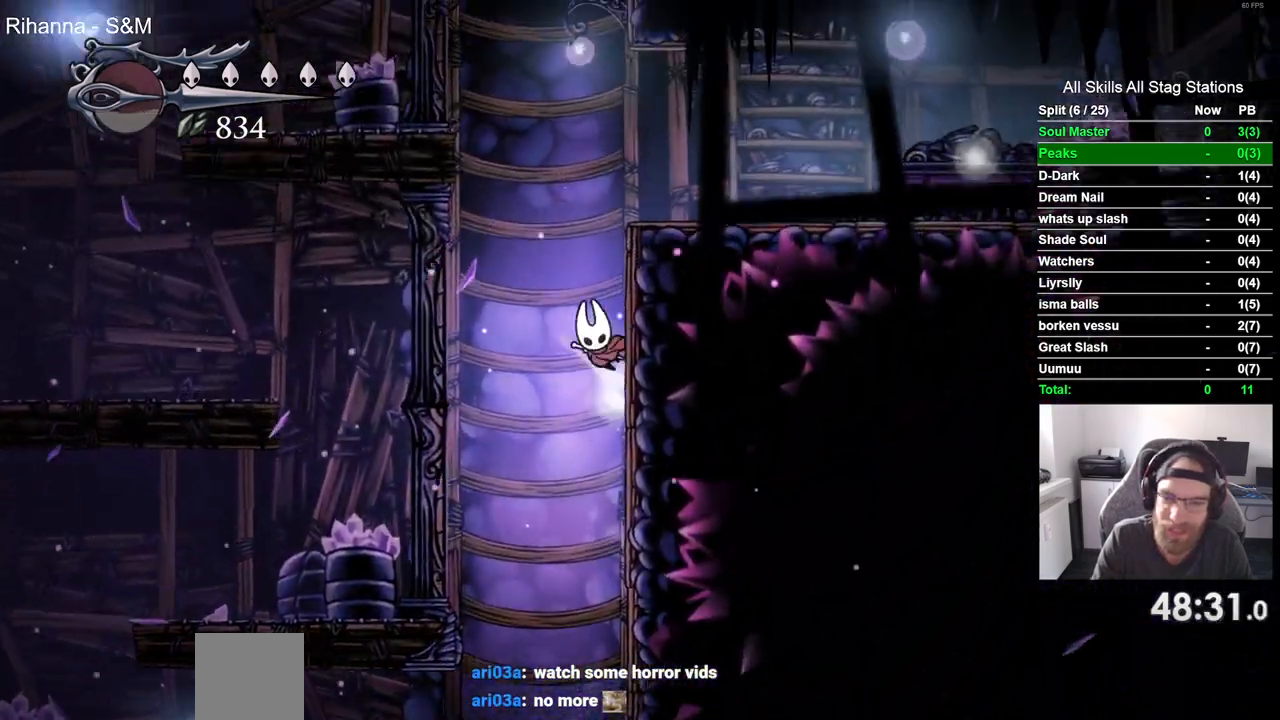
{"dt_ms": 500, "buttons": ["DPAD_RIGHT"], "left_stick": "center", "right_stick": "center", "events": [[233, "R2", "down"], [250, "CROSS", "up"], [450, "R2", "up"]]}
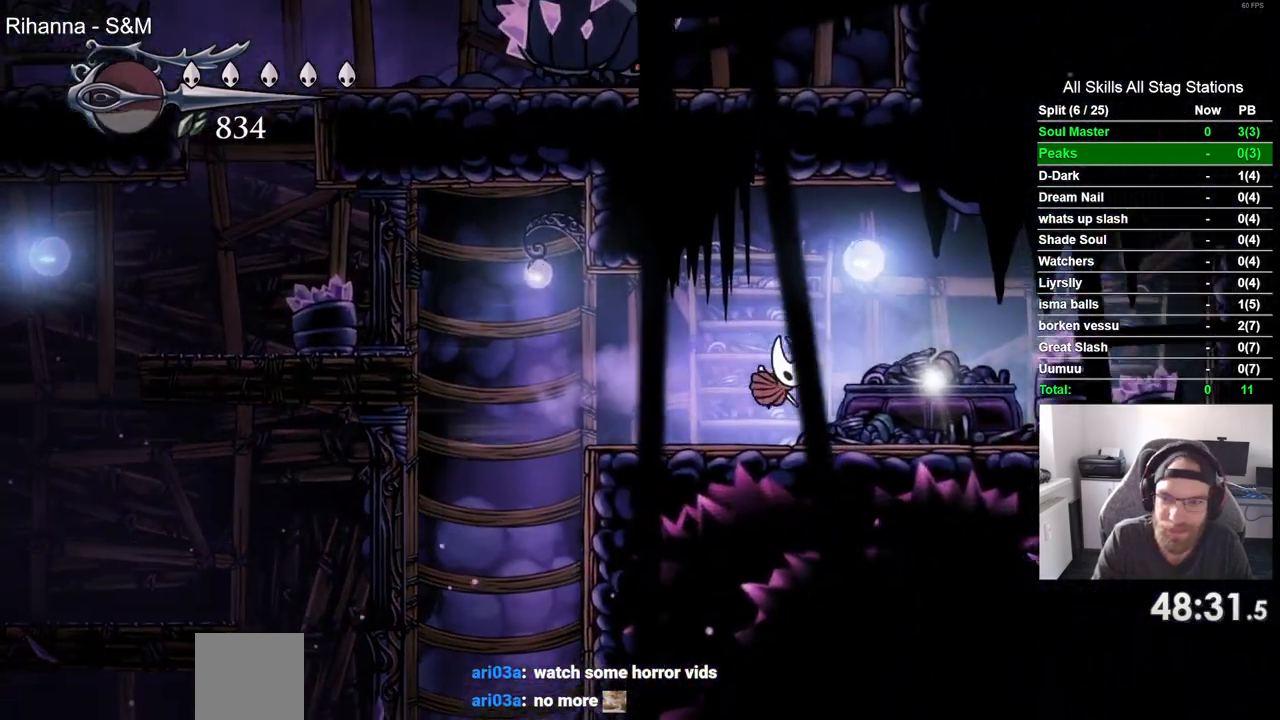
{"dt_ms": 1000, "buttons": ["DPAD_LEFT"], "left_stick": "center", "right_stick": "center"}
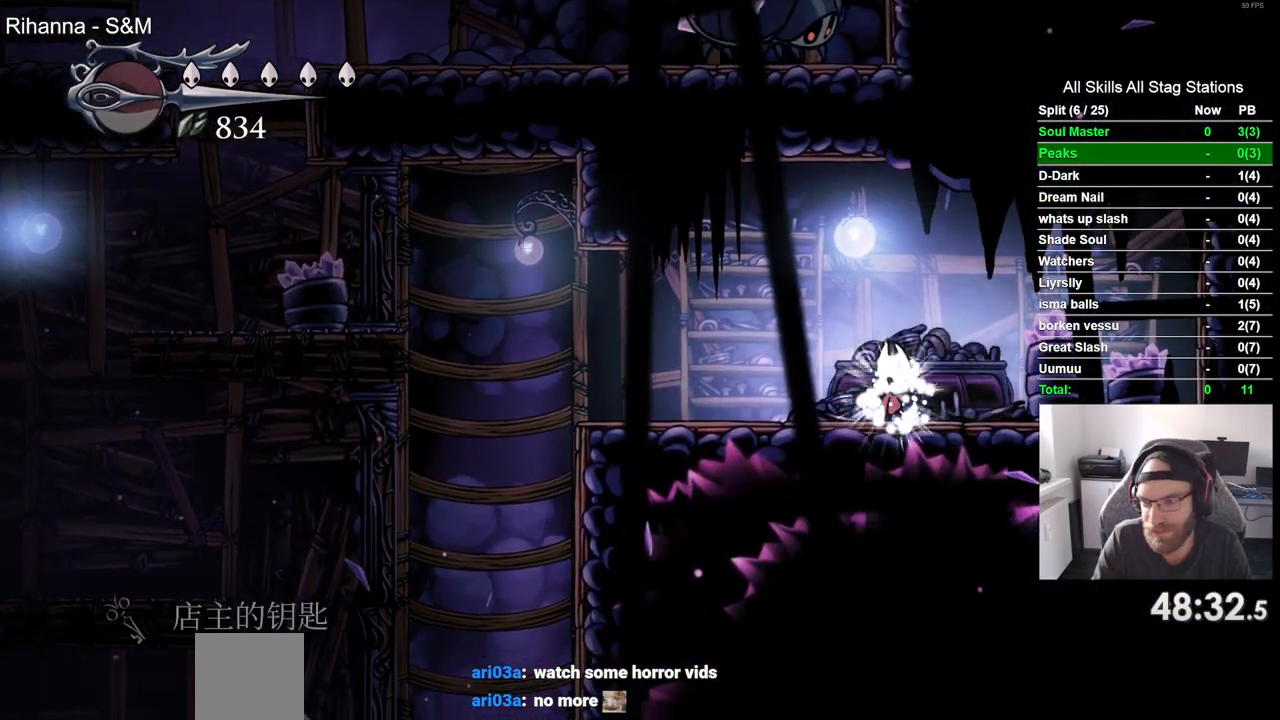
{"dt_ms": 500, "buttons": ["DPAD_LEFT"], "left_stick": "center", "right_stick": "center", "events": []}
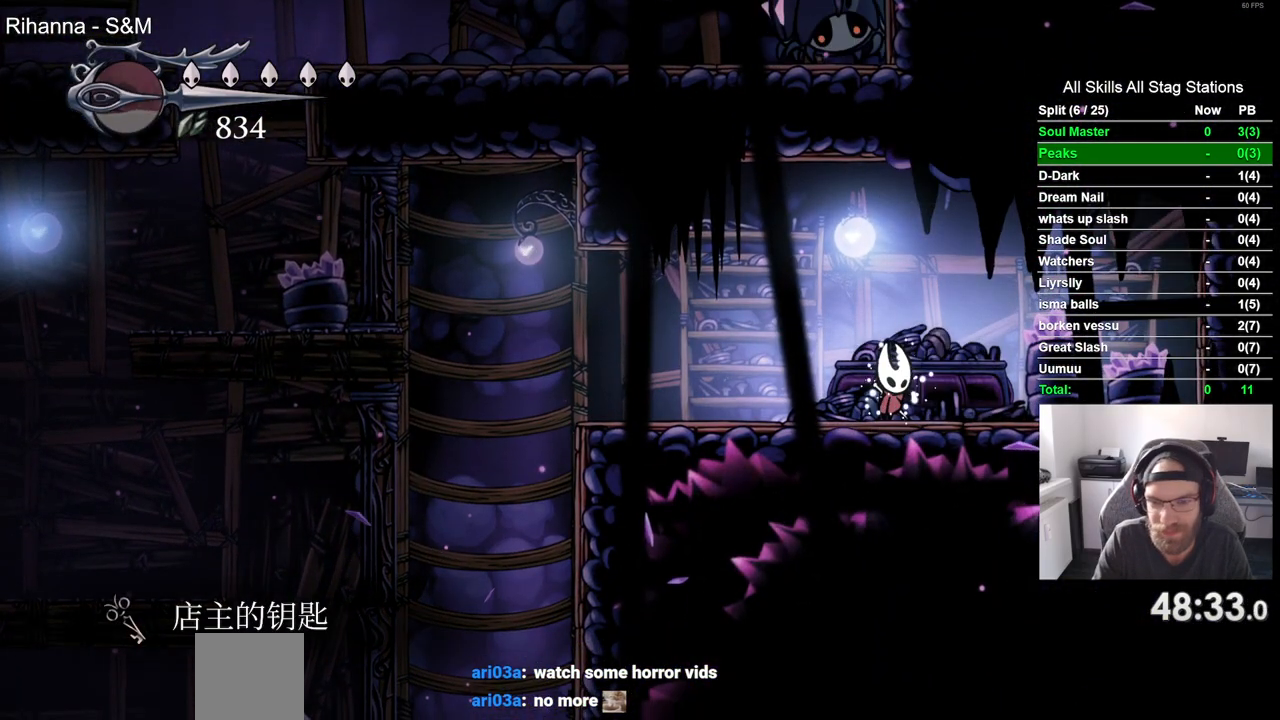
{"dt_ms": 500, "buttons": ["DPAD_LEFT"], "left_stick": "center", "right_stick": "center", "events": []}
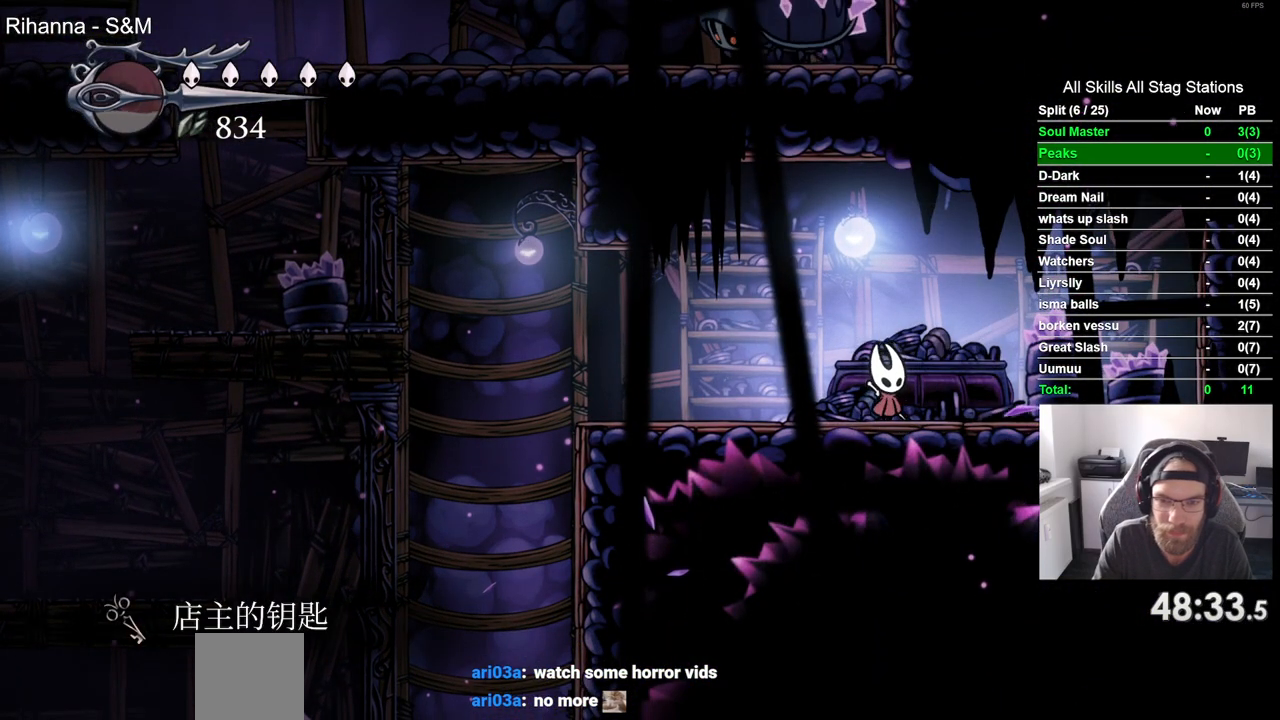
{"dt_ms": 500, "buttons": ["R2", "DPAD_LEFT"], "left_stick": "center", "right_stick": "center", "events": [[333, "R2", "down"]]}
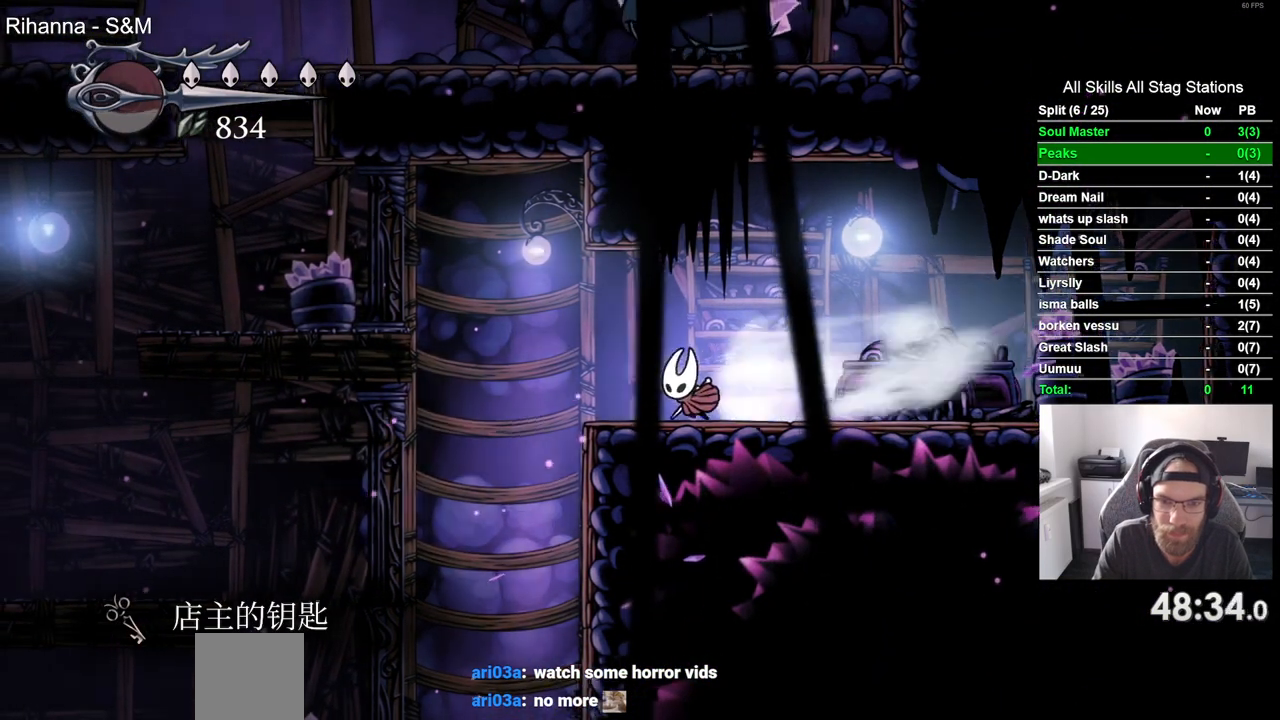
{"dt_ms": 500, "buttons": ["DPAD_LEFT"], "left_stick": "center", "right_stick": "center", "events": [[50, "R2", "up"]]}
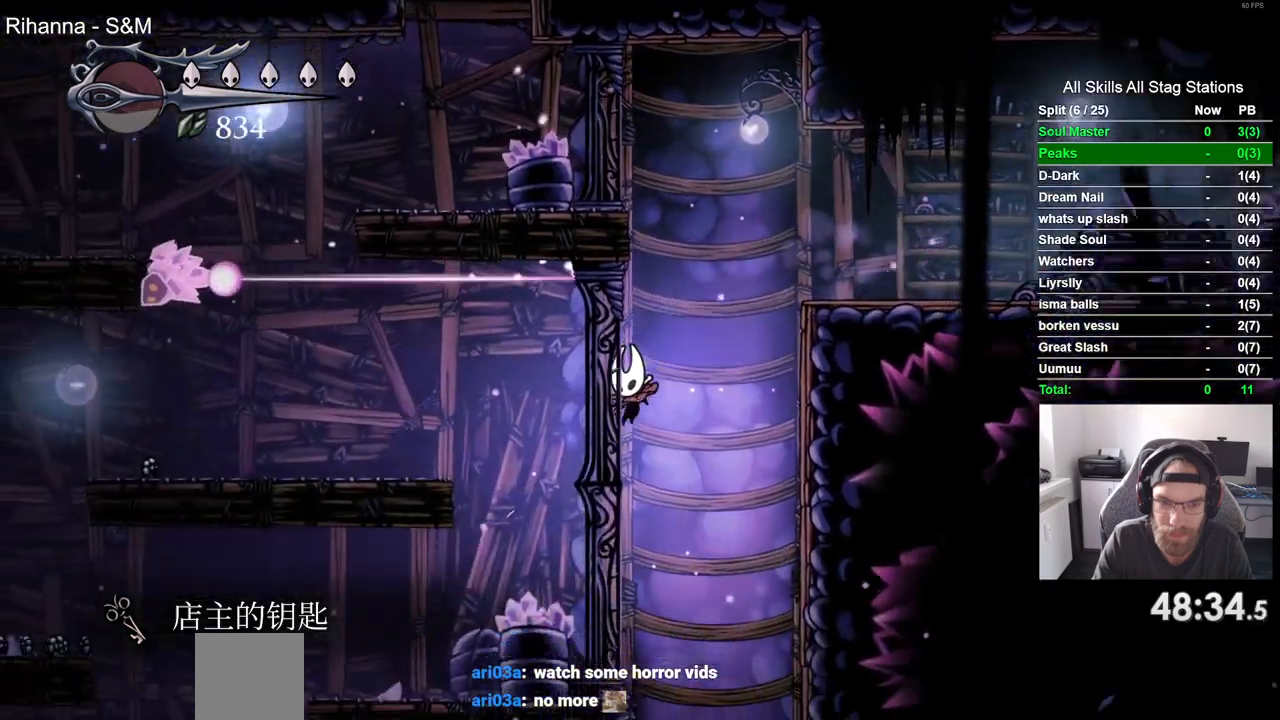
{"dt_ms": 500, "buttons": [], "left_stick": "center", "right_stick": "center", "events": [[133, "DPAD_LEFT", "up"]]}